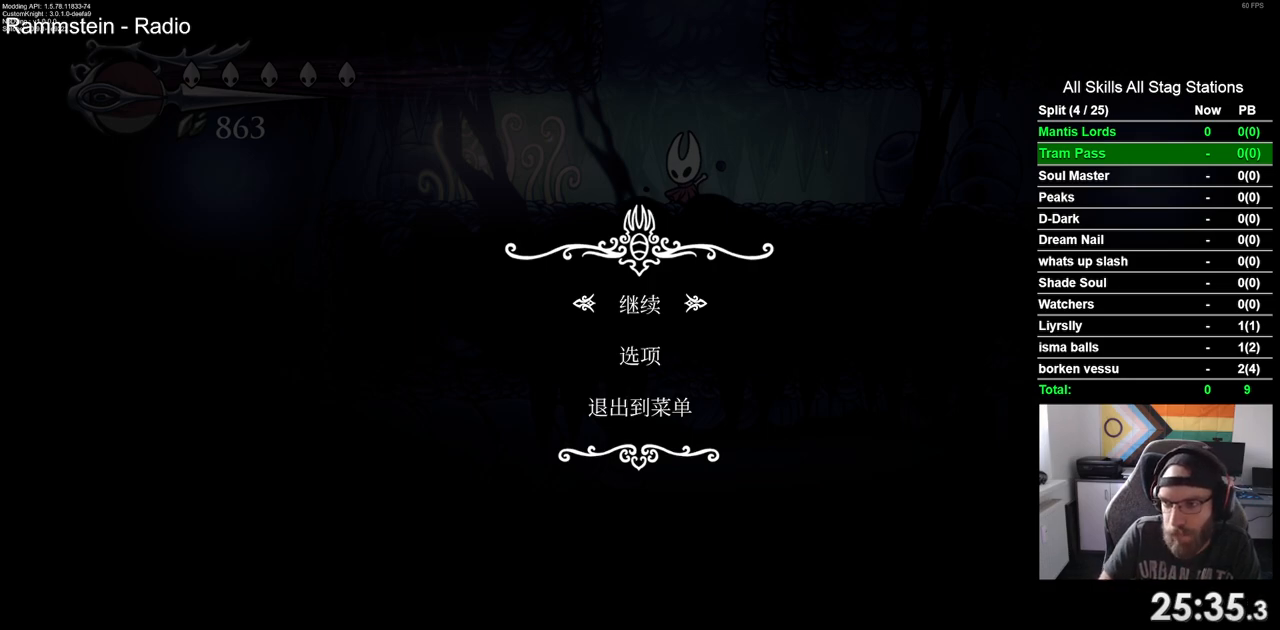
Gameplay with a controller (PlayStation layout); each line is a JSON object with the inputs held at the frame after it (dt_ms = milliseconds from this image to that frame). "events" lists button and stick changes between this image and that frame as [ms after this image, input, new state], when the widget could be followed in between.
{"dt_ms": 500, "buttons": ["CIRCLE", "DPAD_LEFT"], "left_stick": "center", "right_stick": "center", "events": [[350, "CIRCLE", "down"], [483, "DPAD_LEFT", "down"]]}
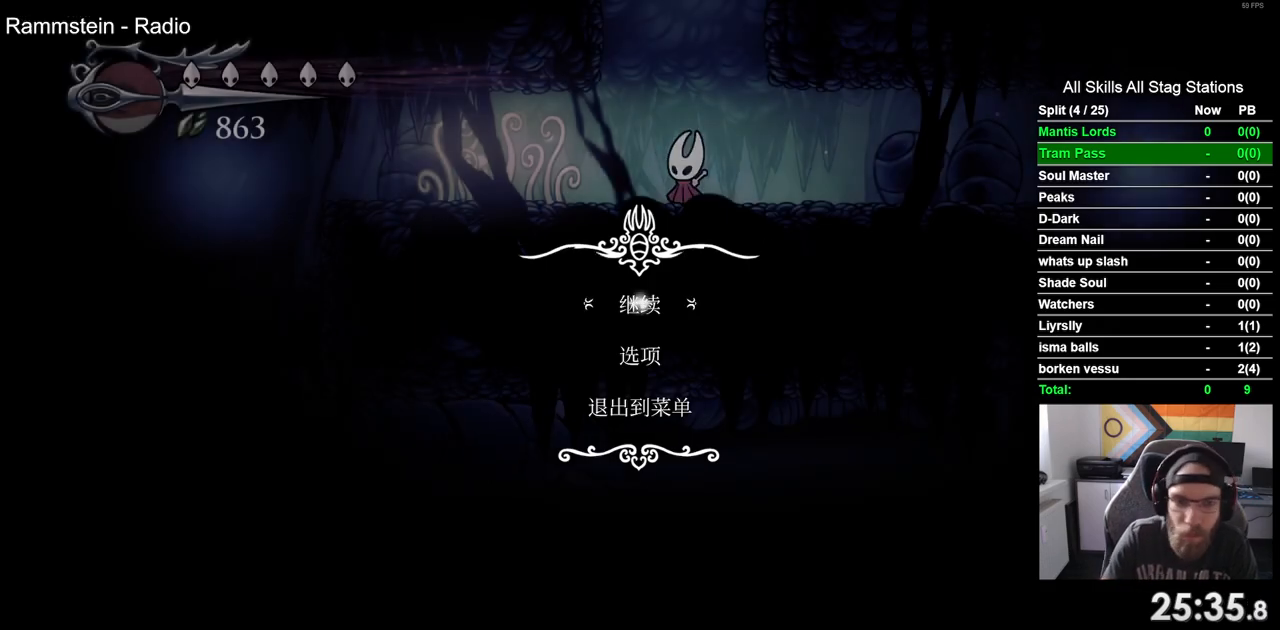
{"dt_ms": 500, "buttons": ["DPAD_LEFT"], "left_stick": "center", "right_stick": "center", "events": [[33, "CIRCLE", "up"]]}
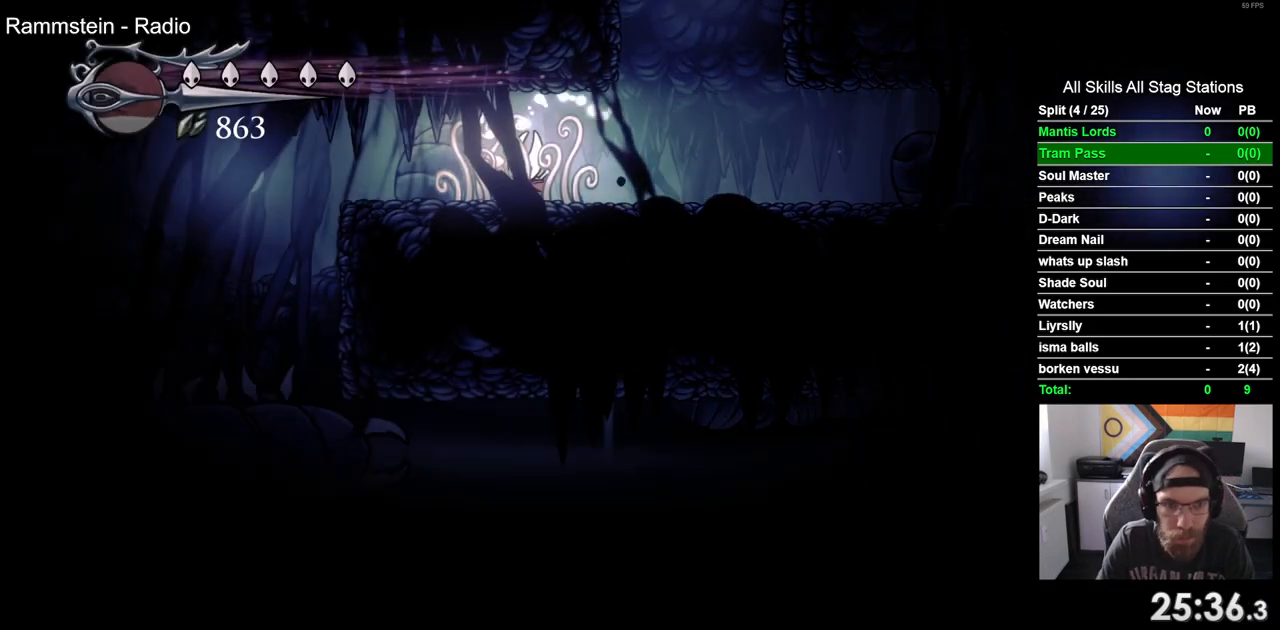
{"dt_ms": 500, "buttons": ["DPAD_LEFT"], "left_stick": "center", "right_stick": "center", "events": []}
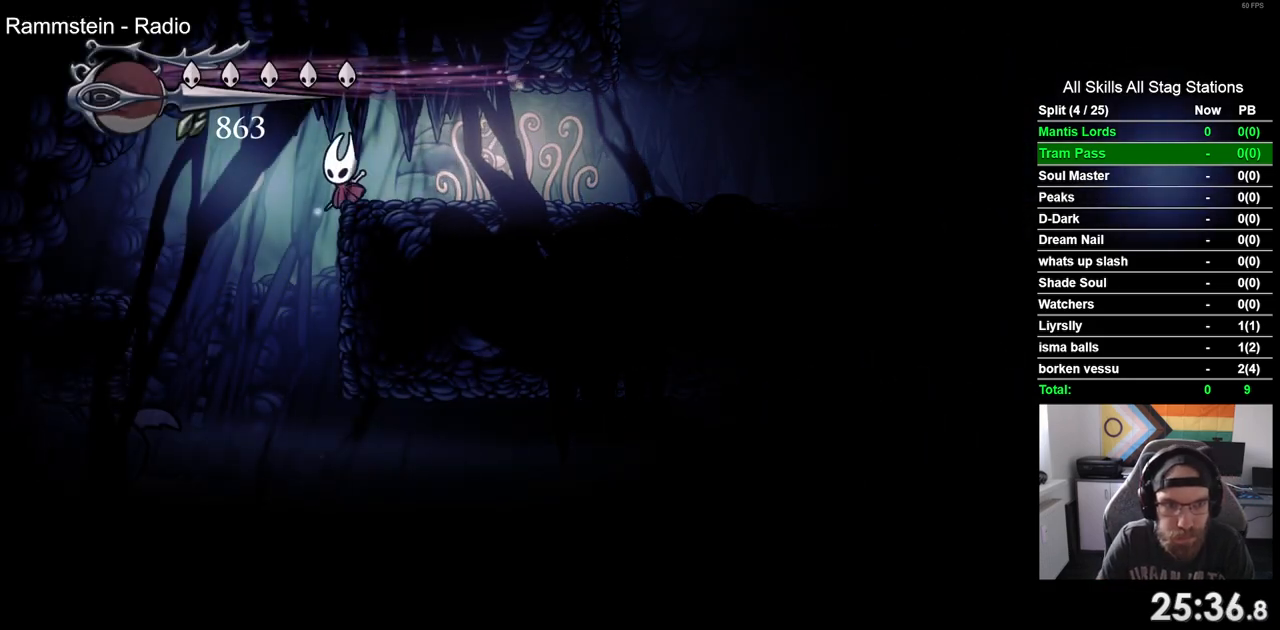
{"dt_ms": 500, "buttons": [], "left_stick": "center", "right_stick": "center", "events": [[17, "DPAD_LEFT", "up"]]}
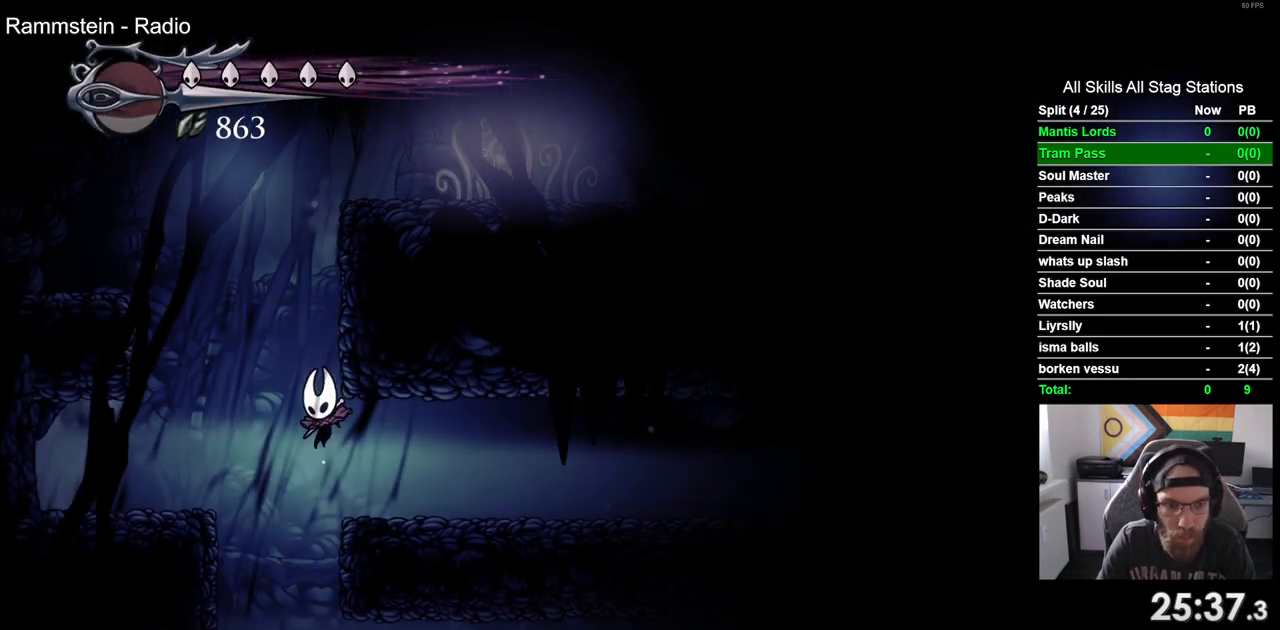
{"dt_ms": 500, "buttons": [], "left_stick": "center", "right_stick": "center", "events": []}
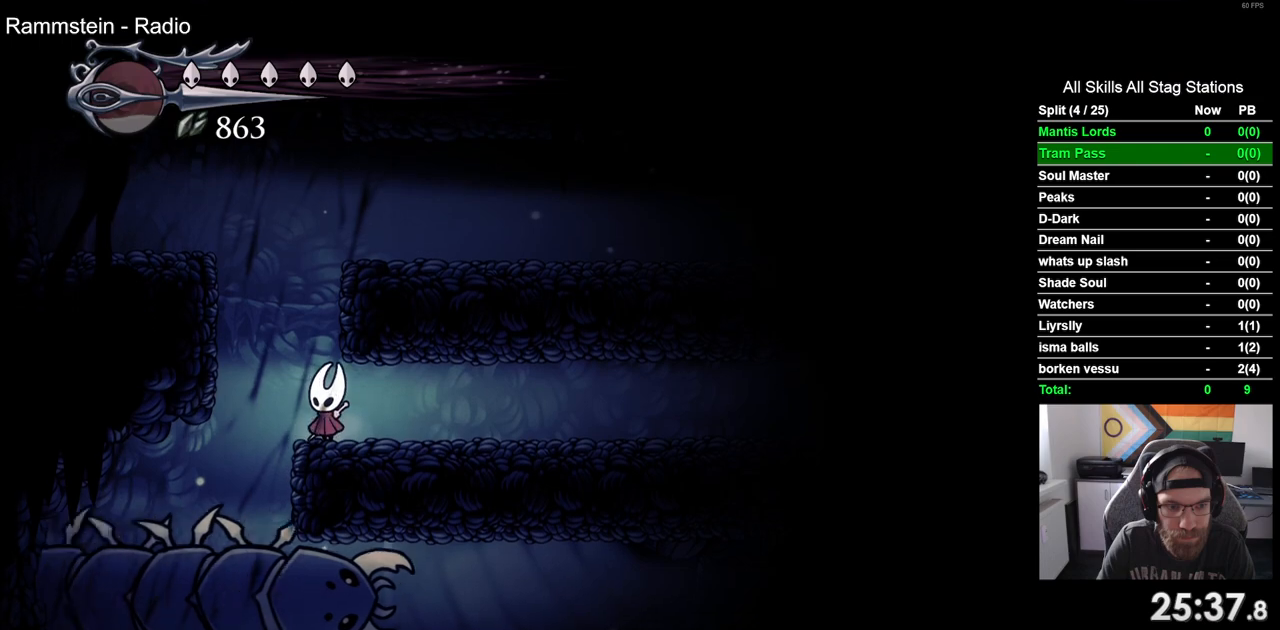
{"dt_ms": 500, "buttons": [], "left_stick": "center", "right_stick": "center", "events": []}
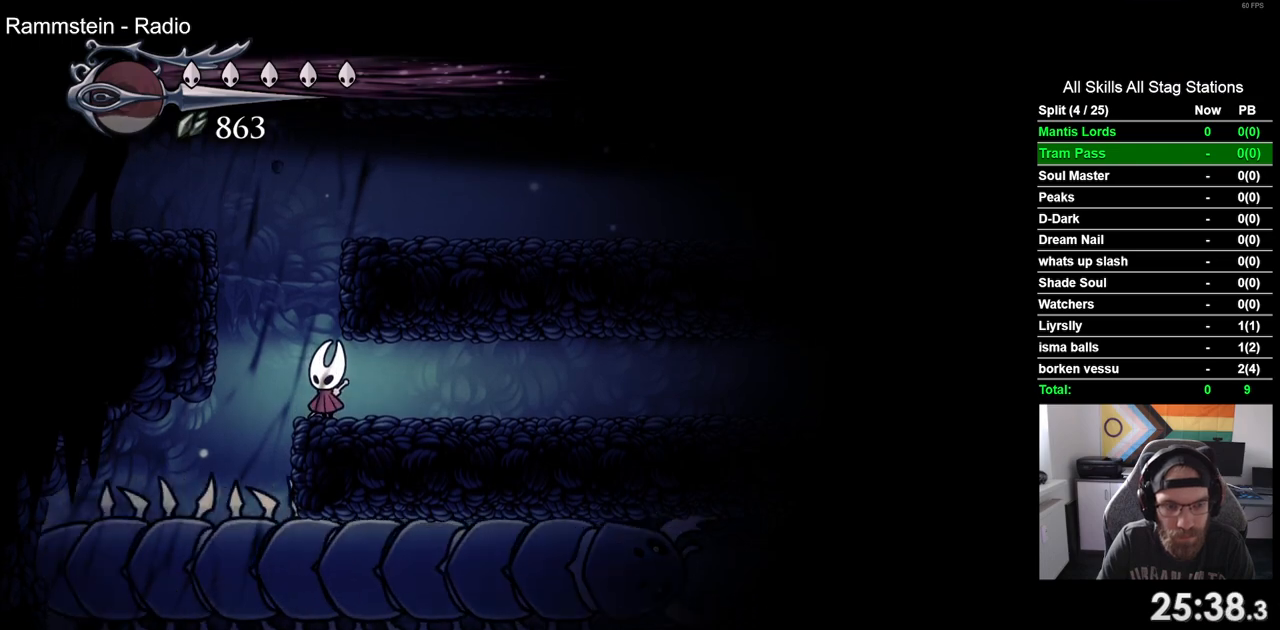
{"dt_ms": 500, "buttons": ["DPAD_LEFT"], "left_stick": "center", "right_stick": "center", "events": [[367, "DPAD_LEFT", "down"]]}
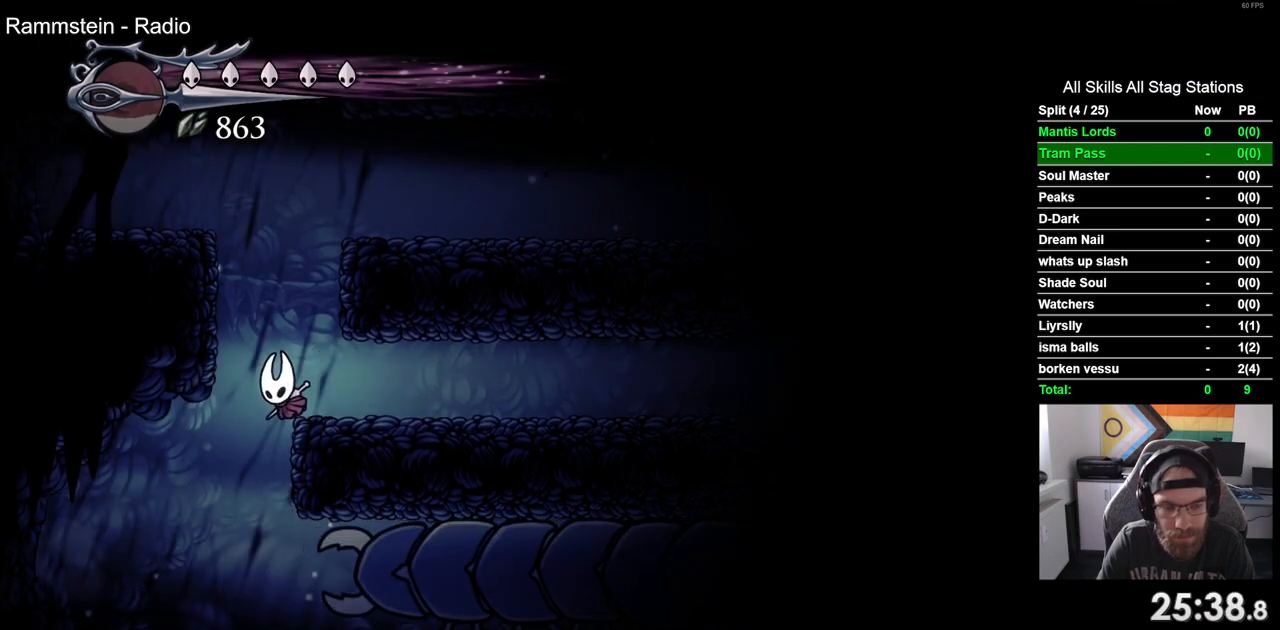
{"dt_ms": 500, "buttons": ["DPAD_RIGHT"], "left_stick": "center", "right_stick": "center", "events": [[67, "DPAD_LEFT", "up"], [167, "DPAD_RIGHT", "down"]]}
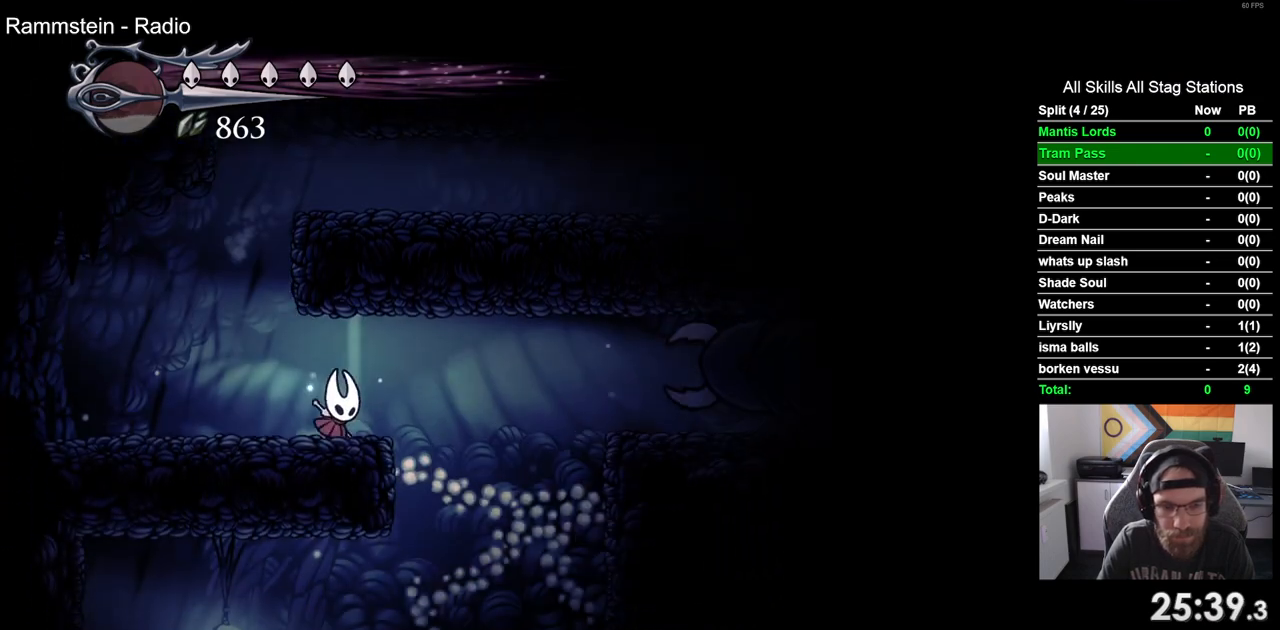
{"dt_ms": 500, "buttons": [], "left_stick": "center", "right_stick": "center", "events": [[367, "DPAD_RIGHT", "up"]]}
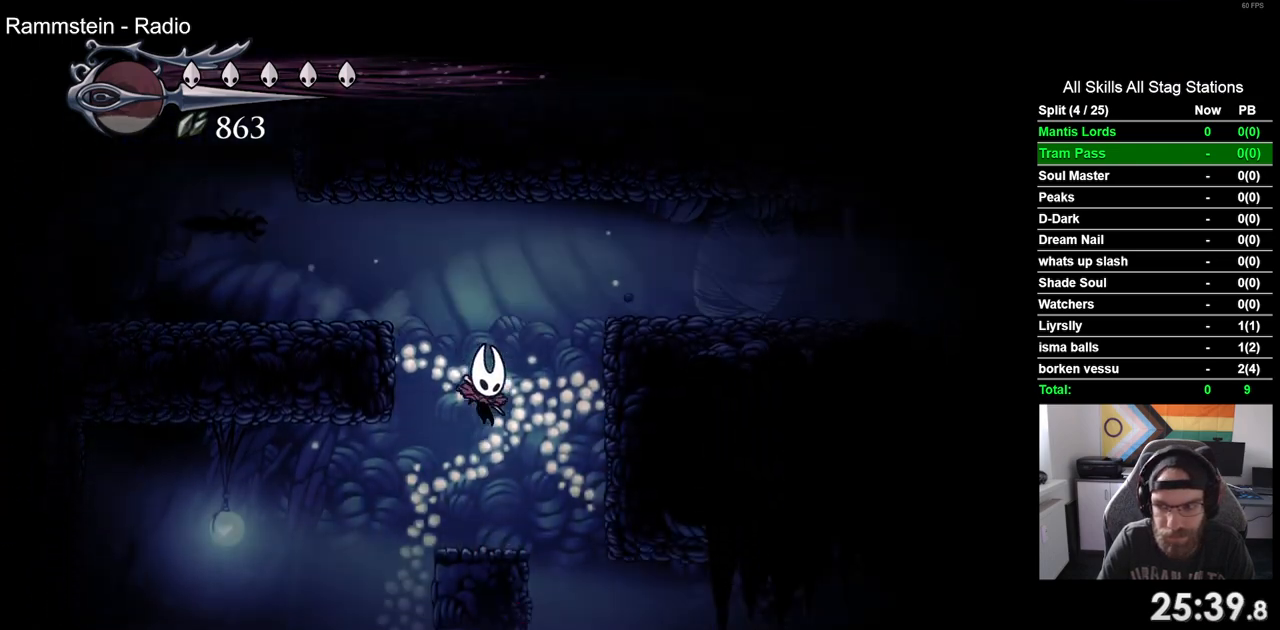
{"dt_ms": 500, "buttons": [], "left_stick": "center", "right_stick": "center", "events": [[267, "DPAD_RIGHT", "down"], [467, "DPAD_RIGHT", "up"]]}
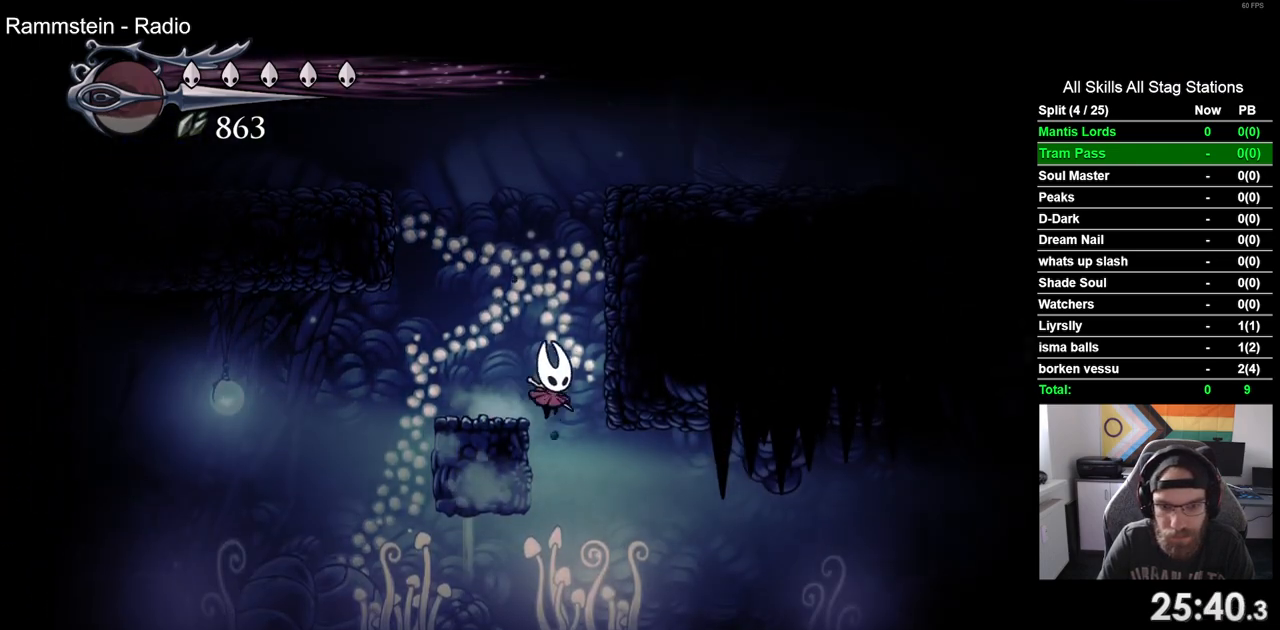
{"dt_ms": 500, "buttons": ["DPAD_RIGHT"], "left_stick": "center", "right_stick": "center", "events": [[300, "DPAD_RIGHT", "down"]]}
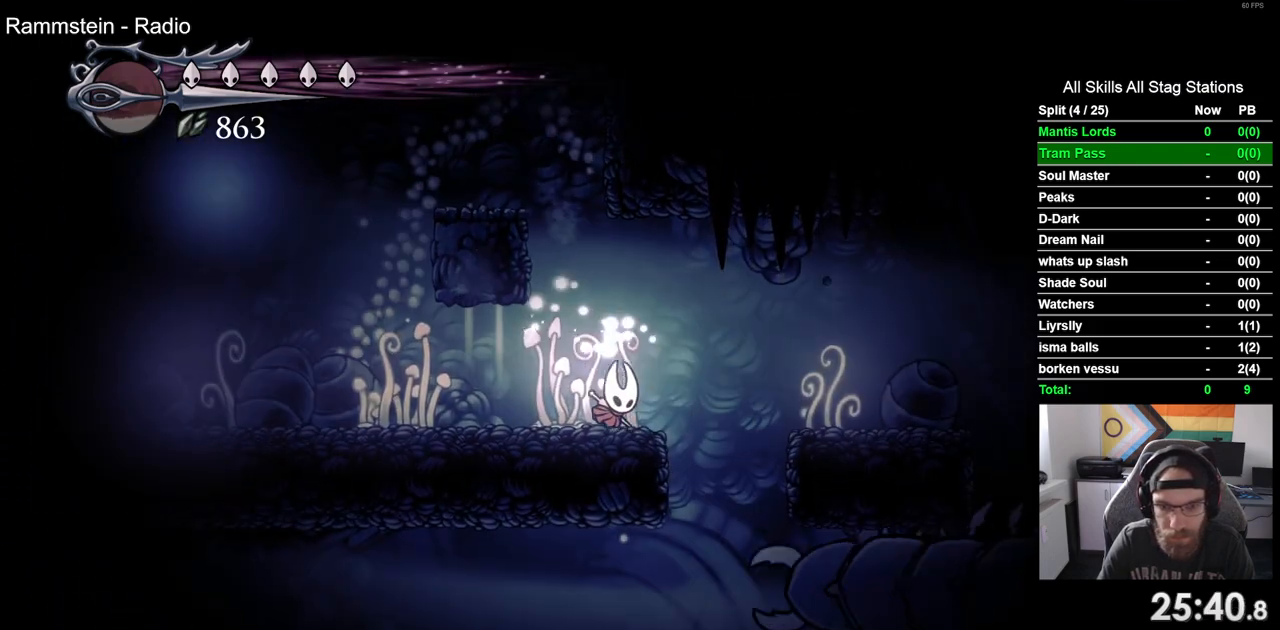
{"dt_ms": 500, "buttons": ["DPAD_RIGHT"], "left_stick": "center", "right_stick": "center", "events": [[167, "DPAD_RIGHT", "up"], [383, "DPAD_RIGHT", "down"]]}
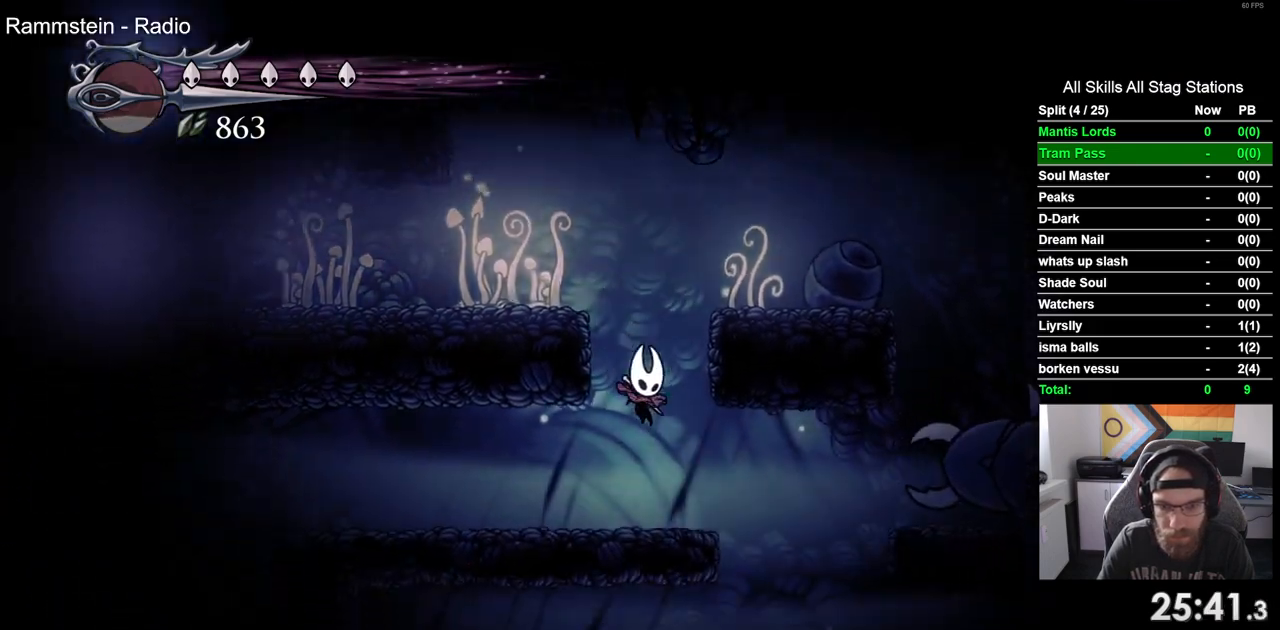
{"dt_ms": 500, "buttons": ["DPAD_LEFT"], "left_stick": "center", "right_stick": "center", "events": [[333, "DPAD_RIGHT", "up"], [400, "DPAD_LEFT", "down"]]}
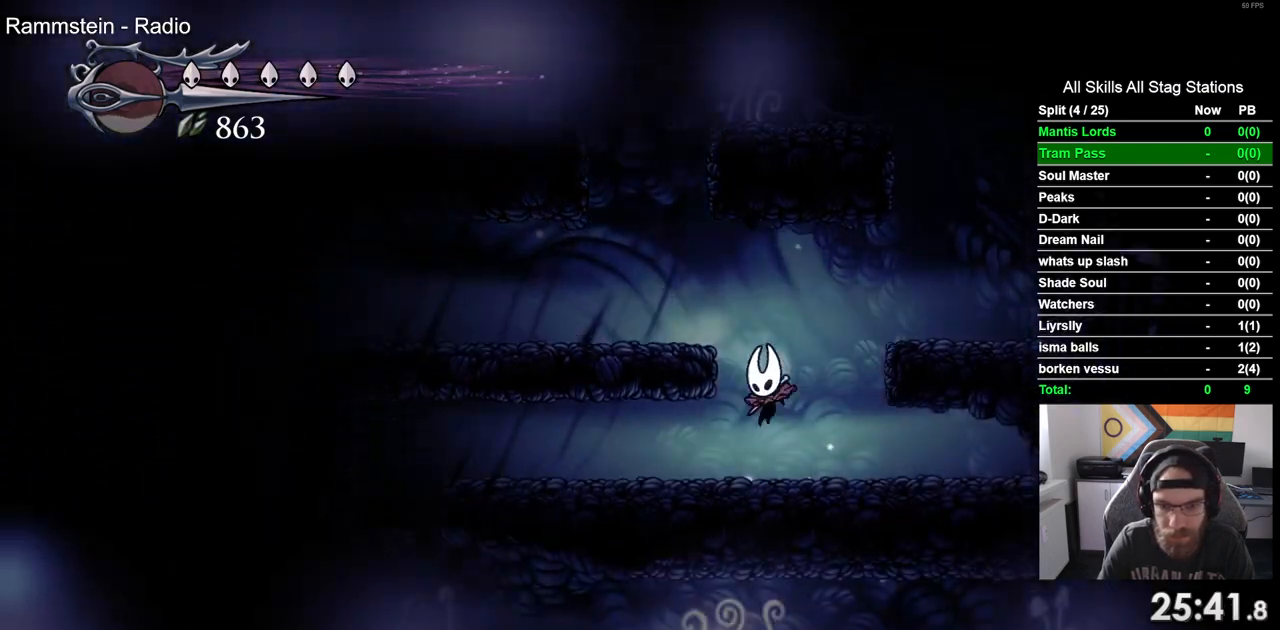
{"dt_ms": 500, "buttons": ["DPAD_LEFT"], "left_stick": "center", "right_stick": "center", "events": [[67, "R2", "down"], [283, "R2", "up"]]}
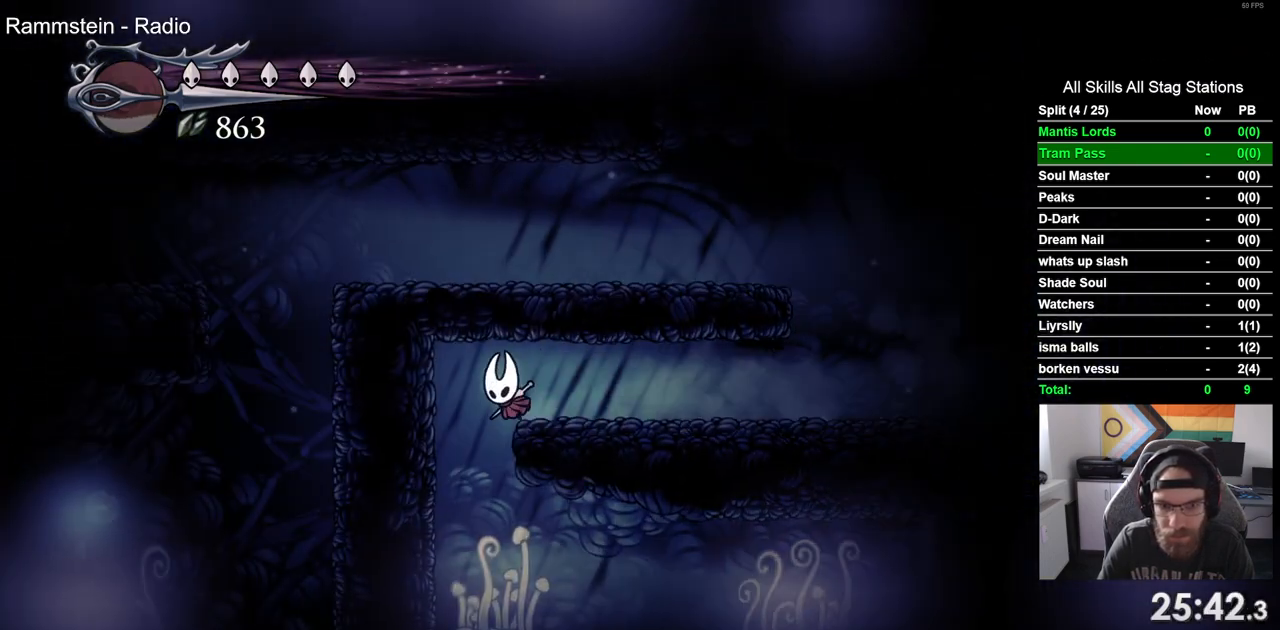
{"dt_ms": 500, "buttons": ["R2", "DPAD_RIGHT"], "left_stick": "center", "right_stick": "center"}
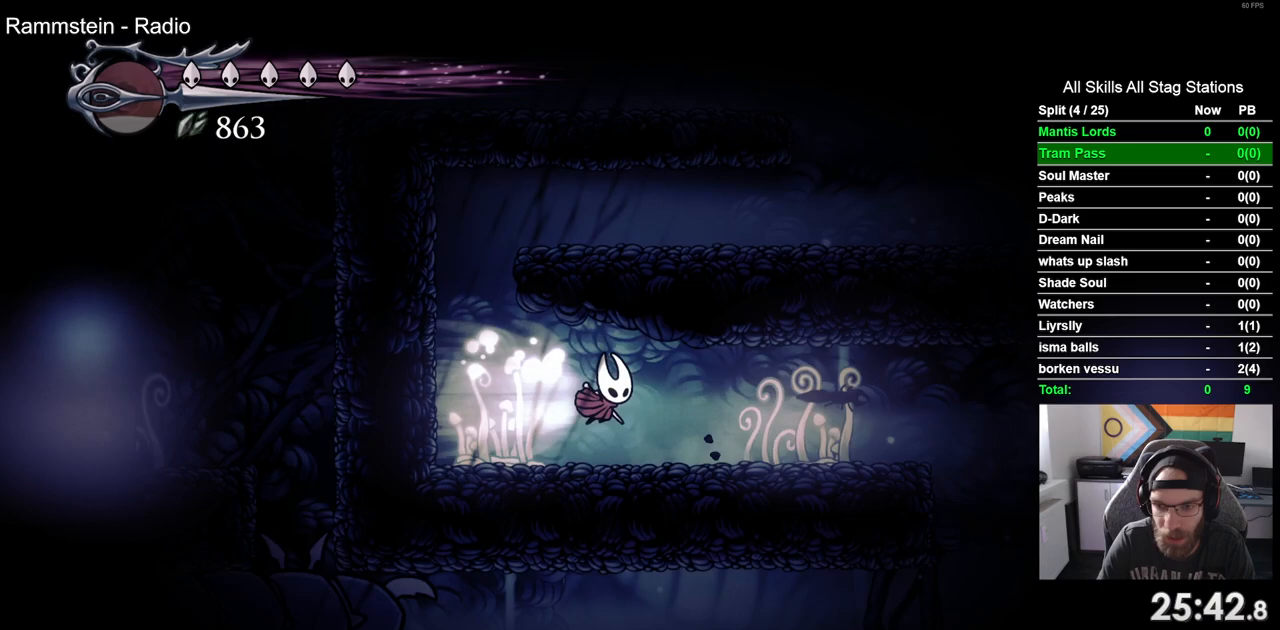
{"dt_ms": 500, "buttons": ["DPAD_RIGHT"], "left_stick": "center", "right_stick": "center", "events": [[117, "R2", "up"]]}
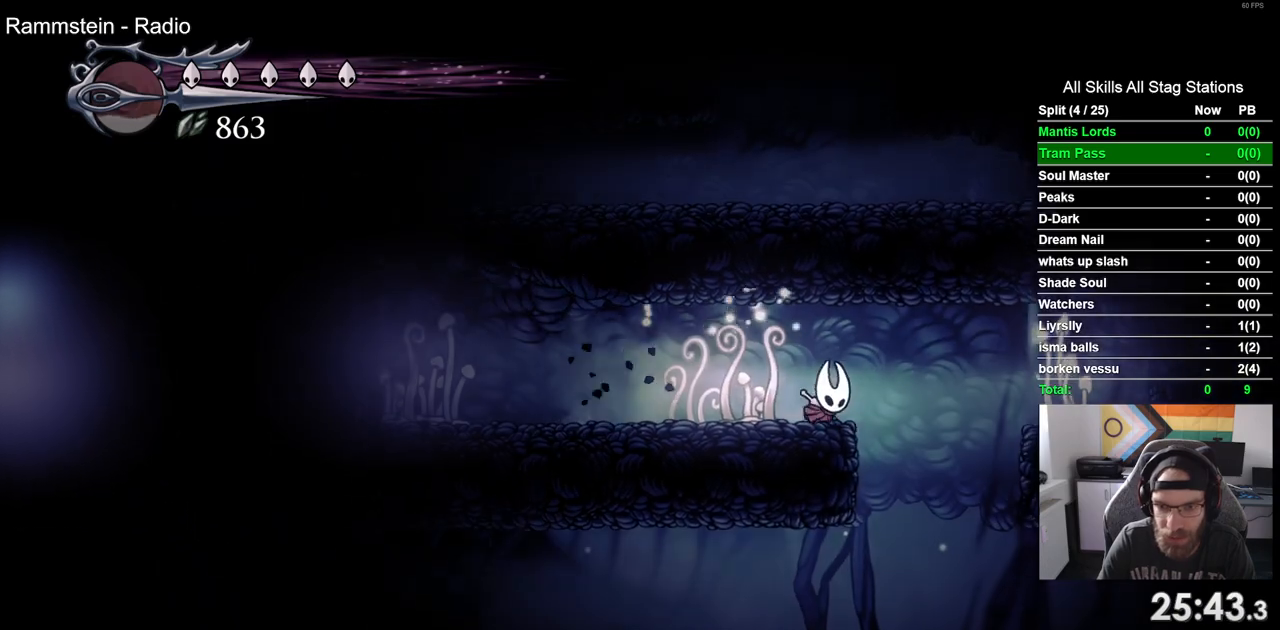
{"dt_ms": 1000, "buttons": ["R2", "DPAD_LEFT"], "left_stick": "center", "right_stick": "center"}
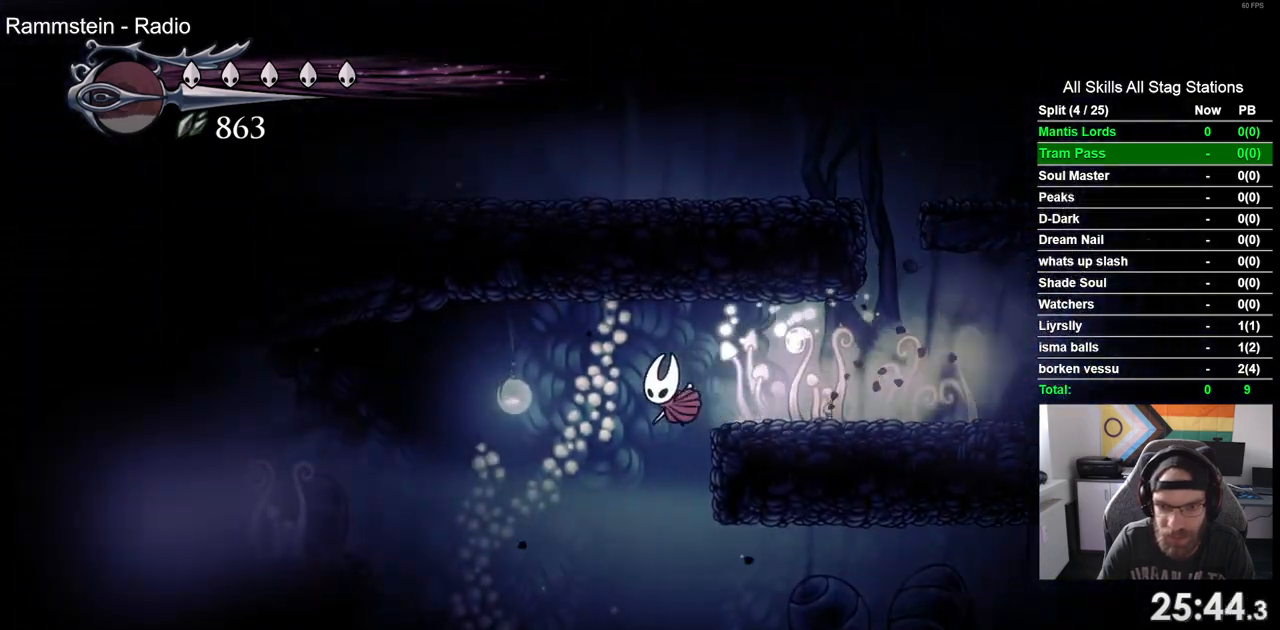
{"dt_ms": 500, "buttons": ["DPAD_LEFT"], "left_stick": "center", "right_stick": "center", "events": [[17, "R2", "up"], [83, "DPAD_LEFT", "up"], [467, "DPAD_LEFT", "down"]]}
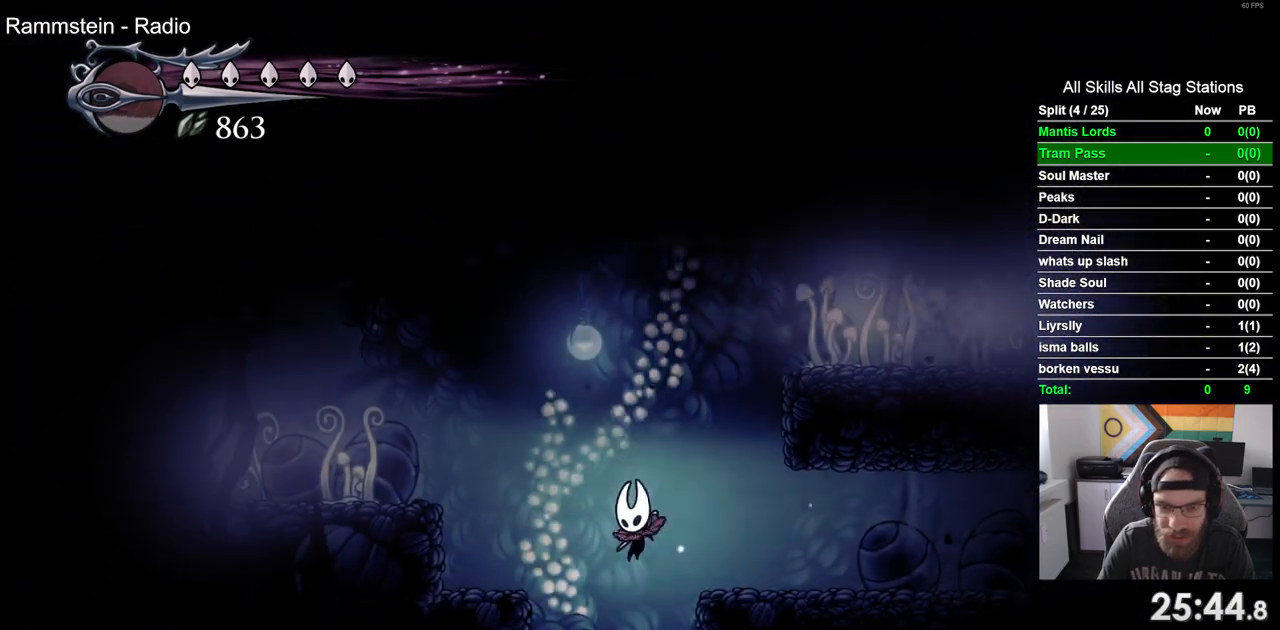
{"dt_ms": 500, "buttons": [], "left_stick": "center", "right_stick": "center", "events": [[67, "DPAD_LEFT", "up"]]}
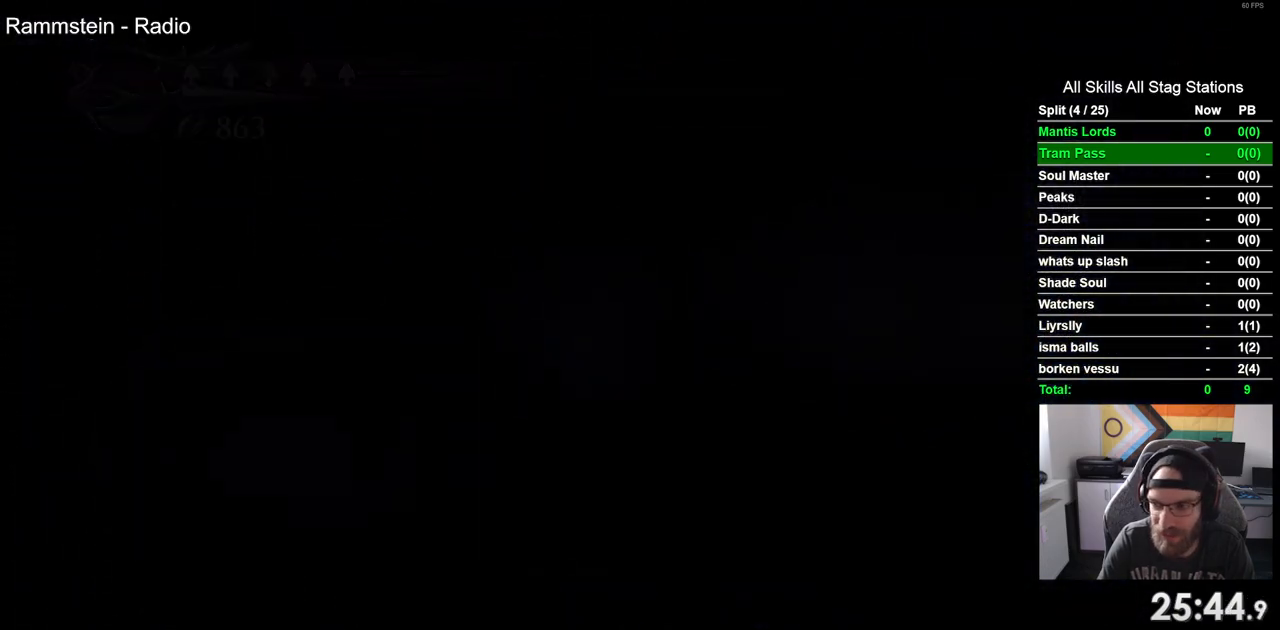
{"dt_ms": 500, "buttons": [], "left_stick": "center", "right_stick": "center", "events": []}
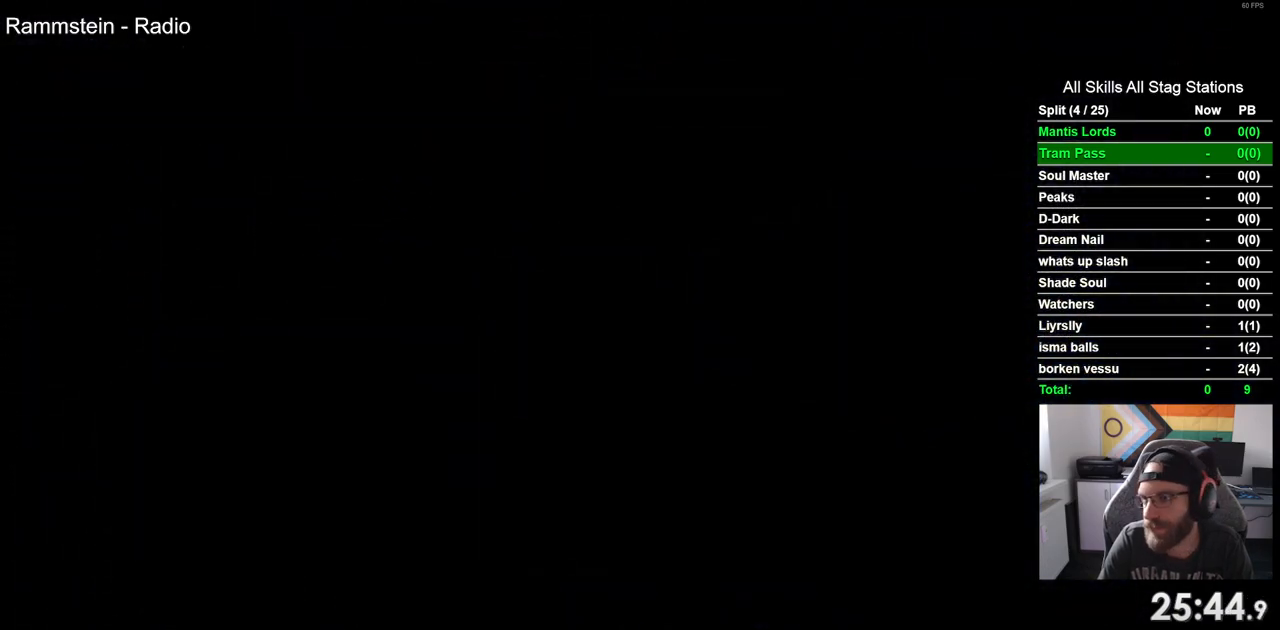
{"dt_ms": 500, "buttons": ["DPAD_LEFT"], "left_stick": "center", "right_stick": "center", "events": [[467, "DPAD_LEFT", "down"]]}
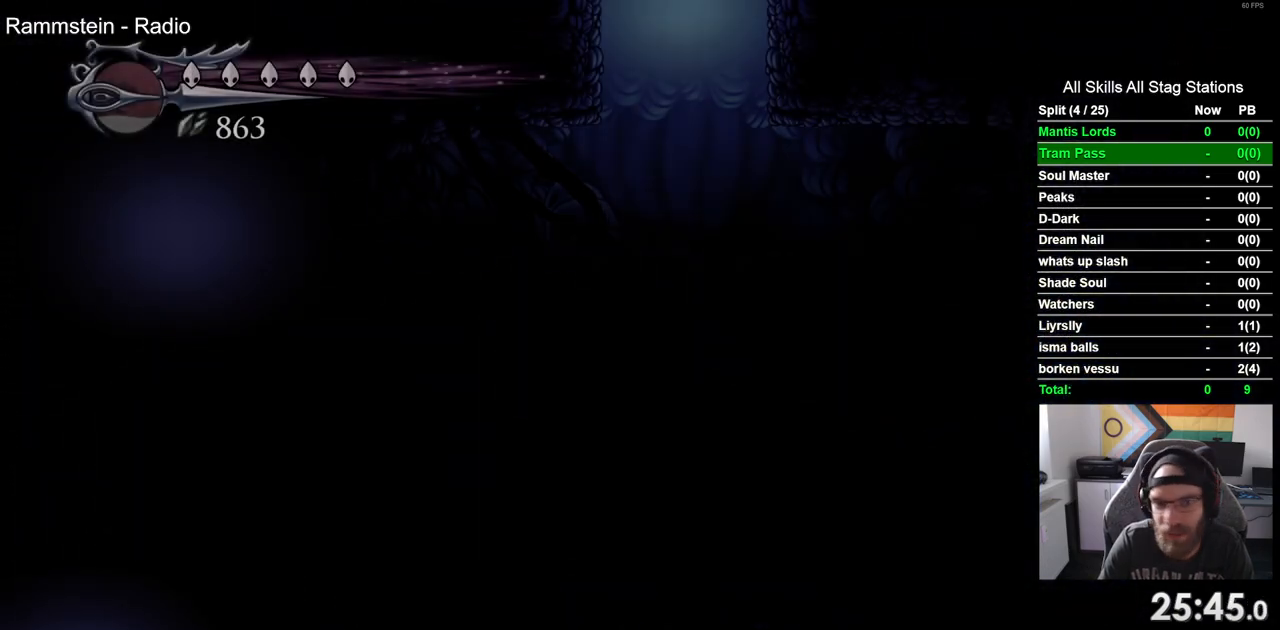
{"dt_ms": 500, "buttons": ["R2", "DPAD_LEFT"], "left_stick": "center", "right_stick": "center", "events": [[367, "R2", "down"]]}
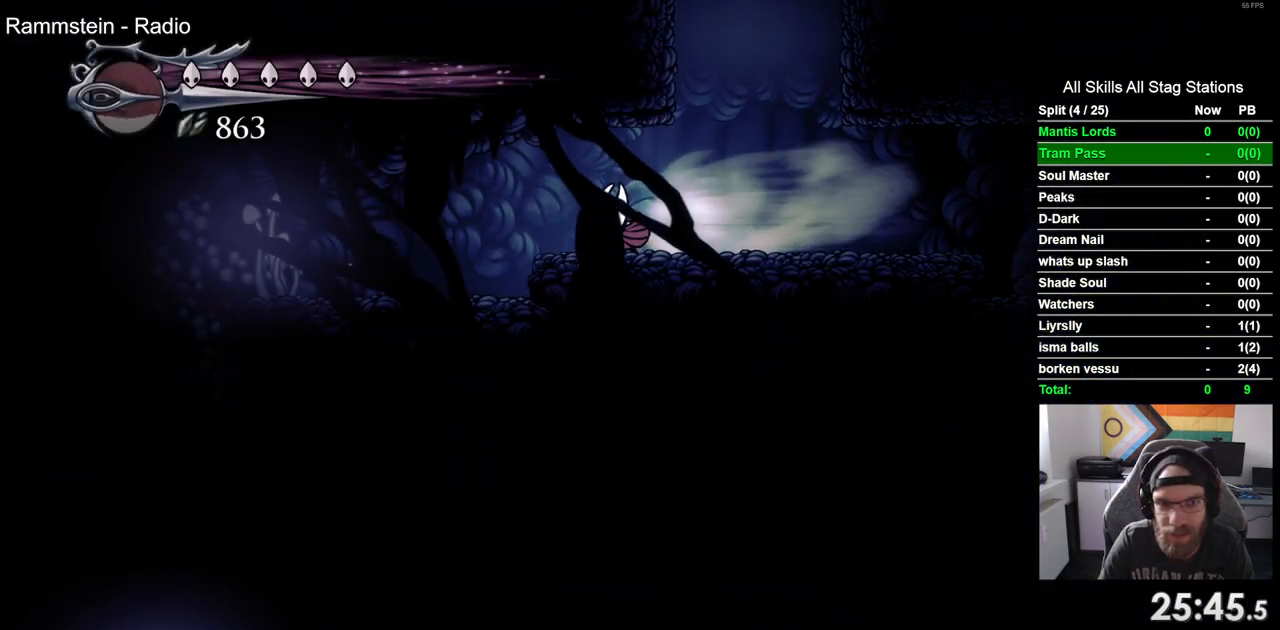
{"dt_ms": 500, "buttons": ["DPAD_LEFT"], "left_stick": "center", "right_stick": "center", "events": [[83, "R2", "up"]]}
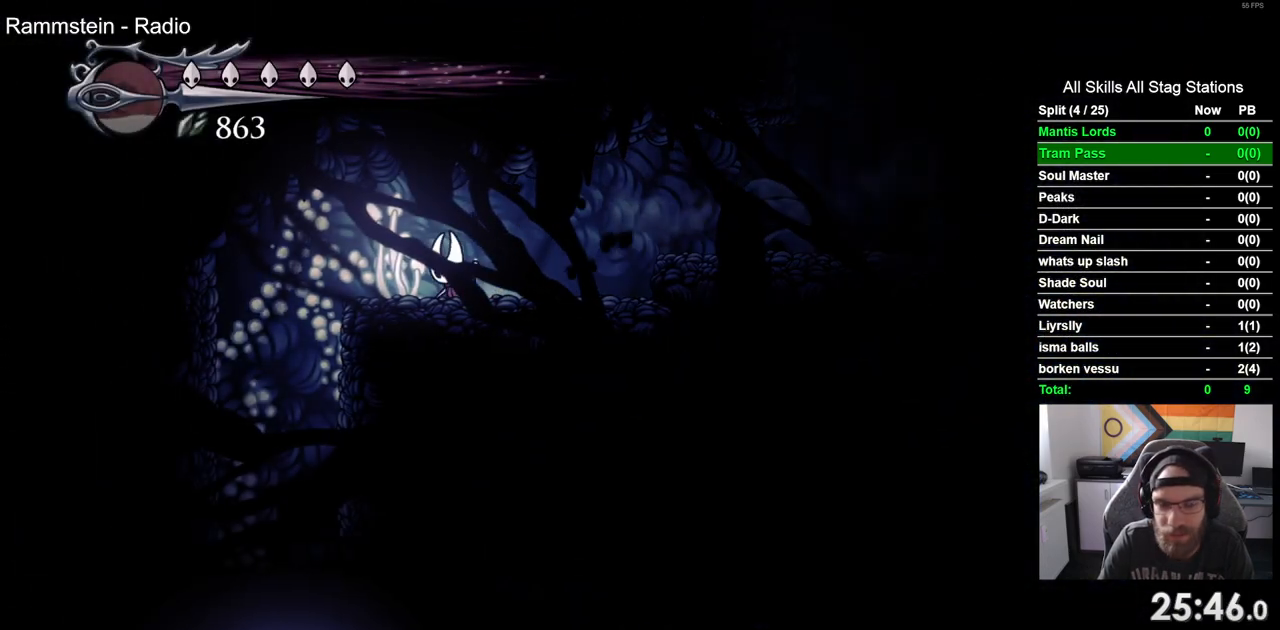
{"dt_ms": 500, "buttons": [], "left_stick": "center", "right_stick": "center", "events": [[500, "DPAD_LEFT", "up"]]}
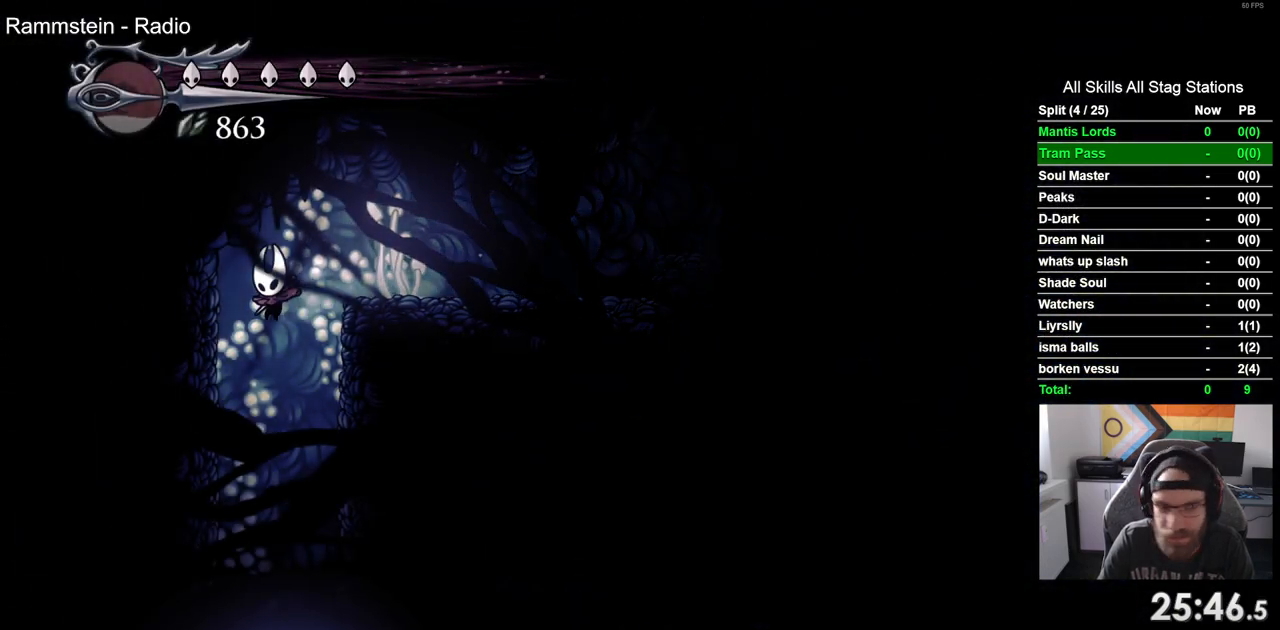
{"dt_ms": 500, "buttons": ["R2", "DPAD_RIGHT"], "left_stick": "center", "right_stick": "center", "events": [[350, "DPAD_RIGHT", "down"], [450, "R2", "down"]]}
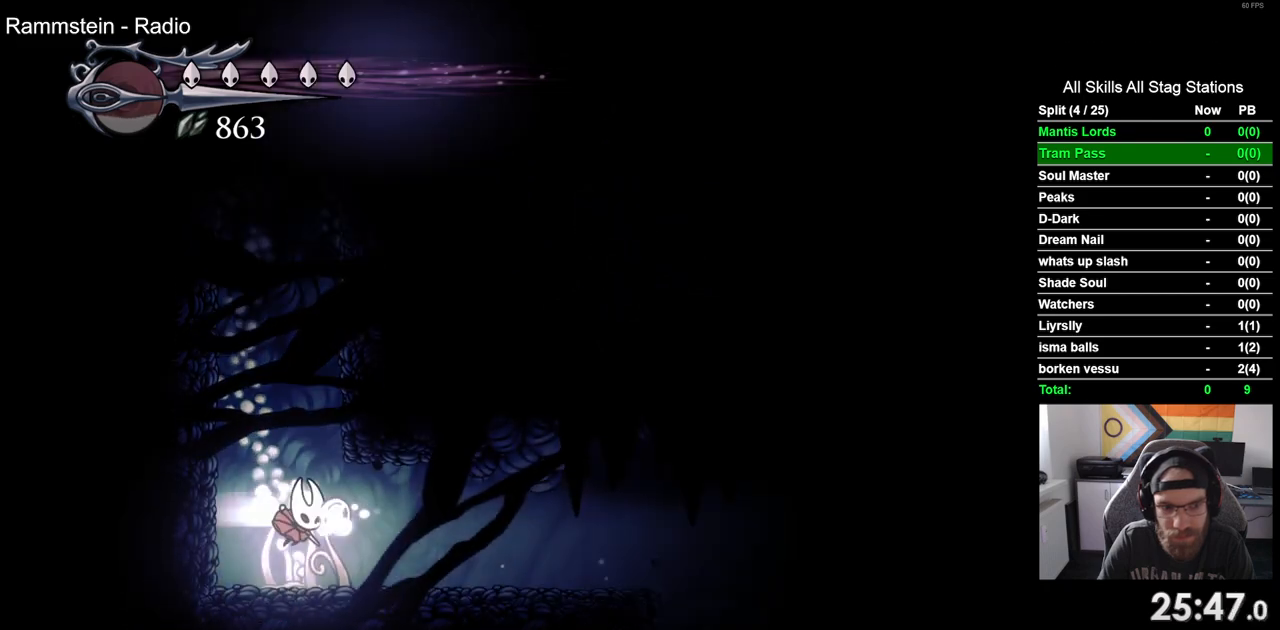
{"dt_ms": 500, "buttons": ["DPAD_RIGHT"], "left_stick": "center", "right_stick": "center", "events": [[200, "R2", "up"]]}
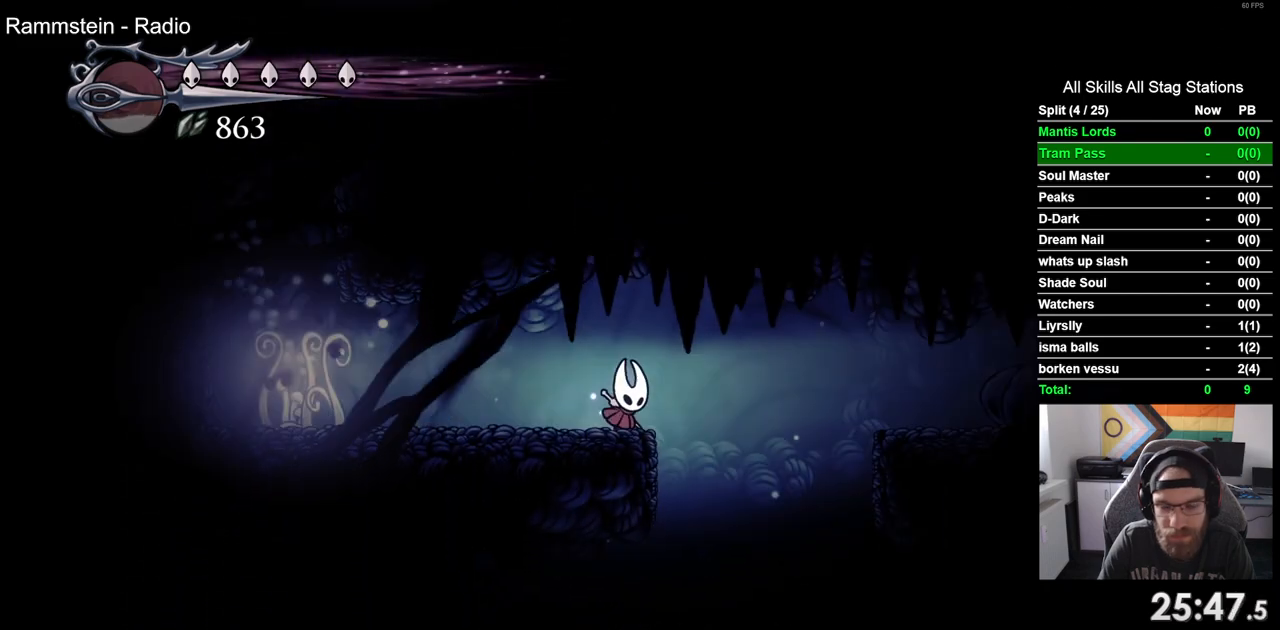
{"dt_ms": 500, "buttons": ["DPAD_LEFT"], "left_stick": "center", "right_stick": "center", "events": [[200, "DPAD_RIGHT", "up"], [317, "DPAD_LEFT", "down"]]}
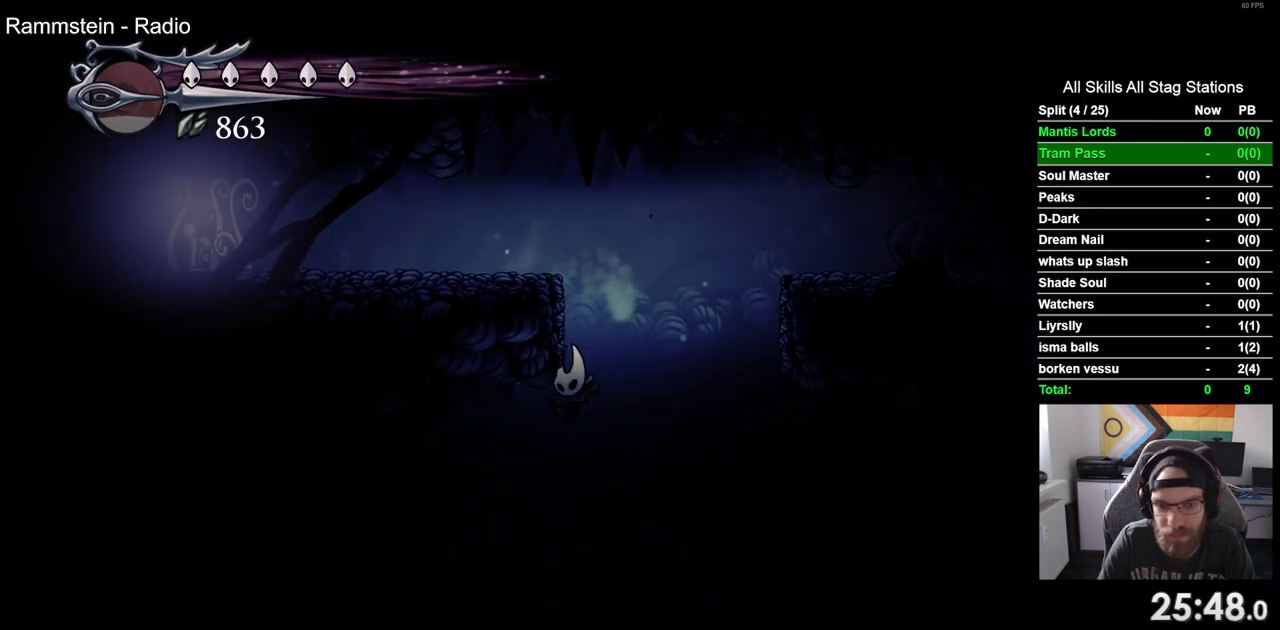
{"dt_ms": 500, "buttons": ["DPAD_LEFT"], "left_stick": "center", "right_stick": "center", "events": [[217, "R2", "down"], [467, "R2", "up"]]}
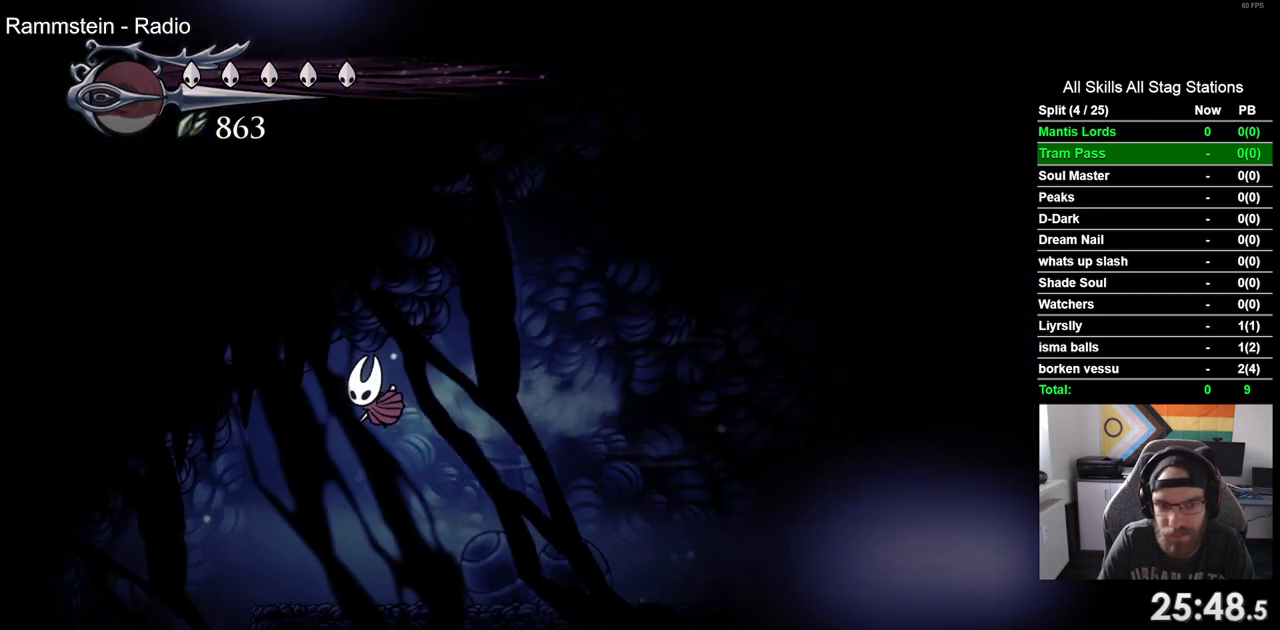
{"dt_ms": 500, "buttons": [], "left_stick": "center", "right_stick": "center", "events": [[433, "DPAD_LEFT", "up"]]}
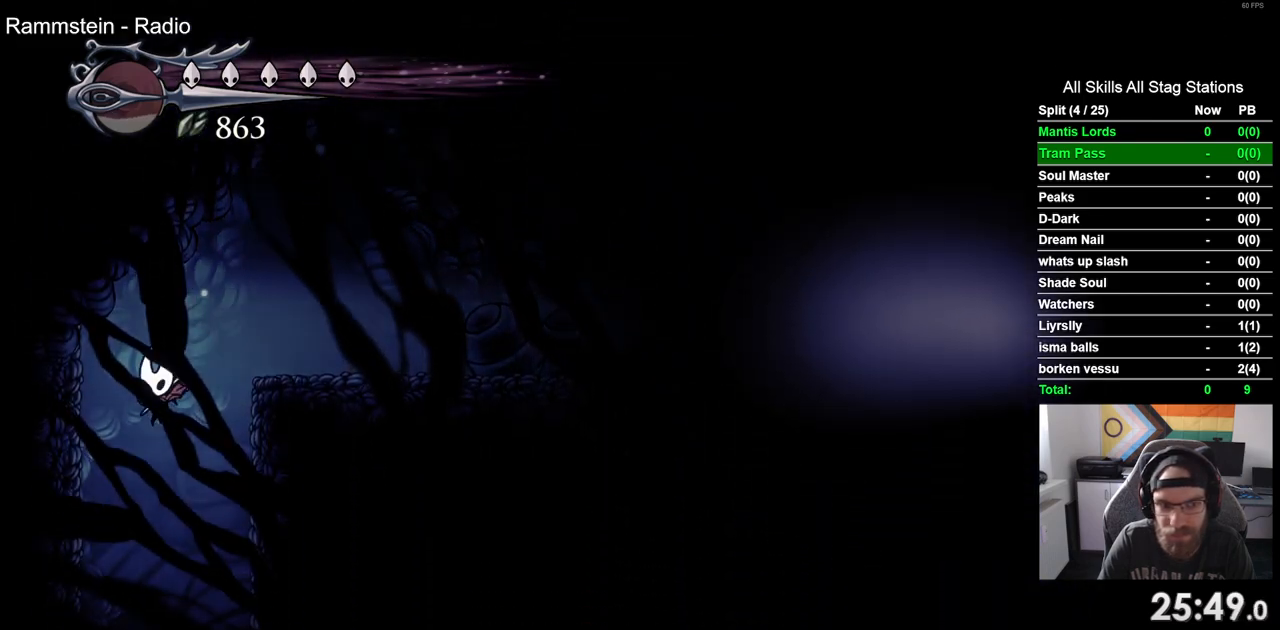
{"dt_ms": 500, "buttons": [], "left_stick": "center", "right_stick": "center", "events": []}
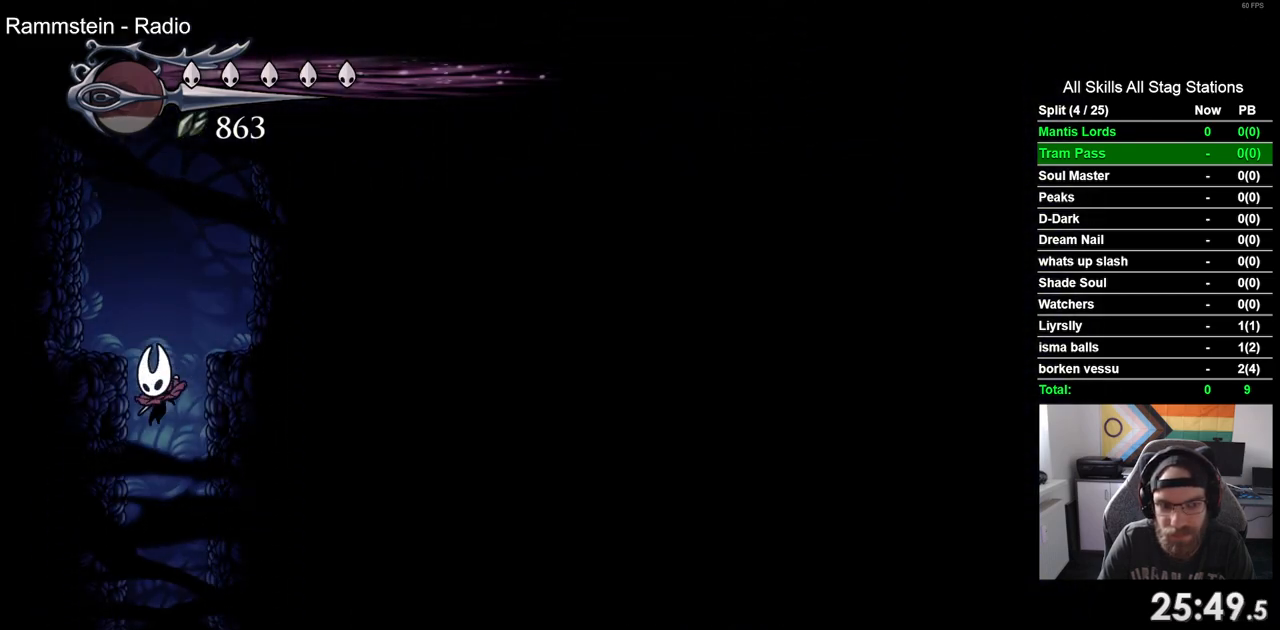
{"dt_ms": 500, "buttons": ["DPAD_RIGHT"], "left_stick": "center", "right_stick": "center", "events": [[133, "DPAD_RIGHT", "down"]]}